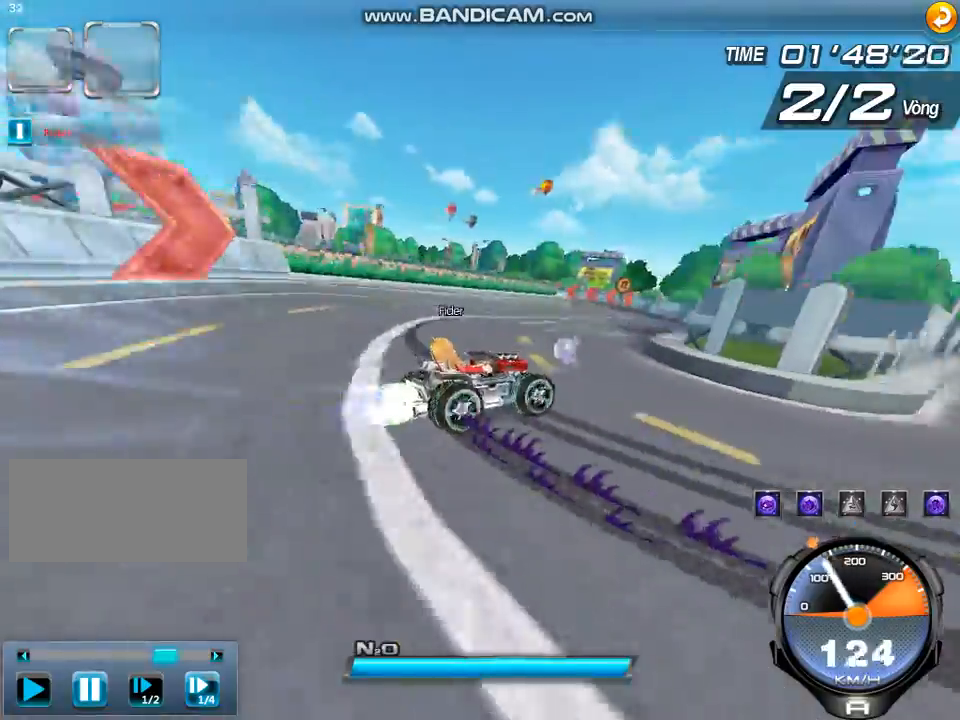
Gameplay with keyboard; each line is a JSON object with the keys held at the frame after it. "events" lists presses ("down") and releases ("up") of "ctrl", "down", "left", "r", "right", "shift", "up" and "w" between this image and that frame as [ms after this image, input, new state], when the widget could be followed in between. No other keys are recorded. Mouse input is not recorded.
{"keys": ["left", "shift", "up", "w"], "events": [[367, "shift", "down"]]}
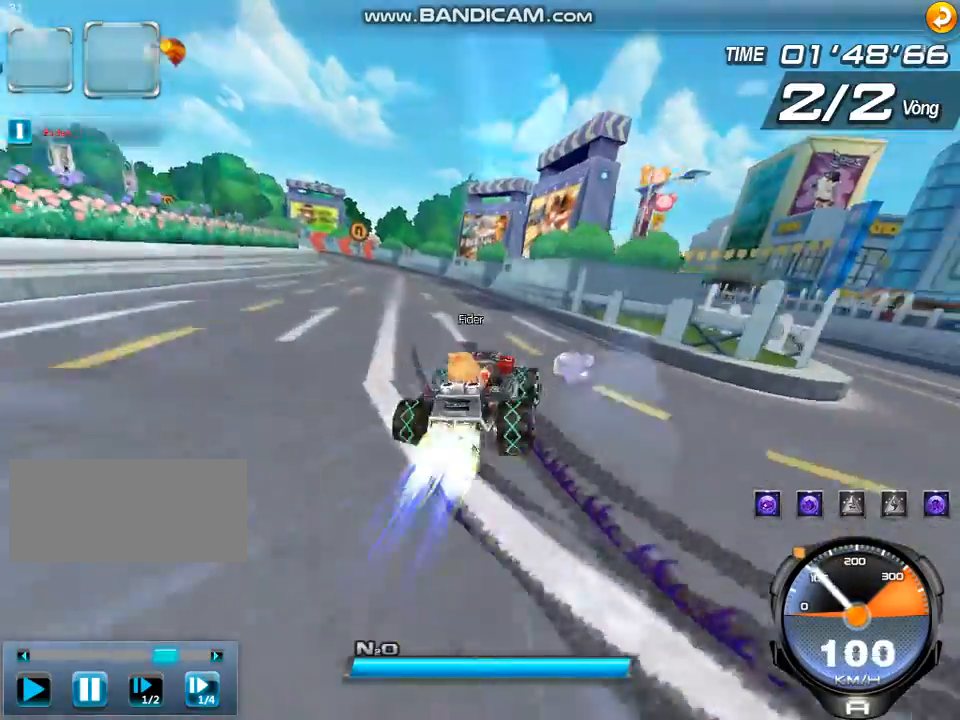
{"keys": ["w"], "events": [[133, "left", "up"], [167, "shift", "up"], [200, "up", "up"], [267, "ctrl", "down"], [300, "up", "down"], [367, "ctrl", "up"], [400, "up", "up"]]}
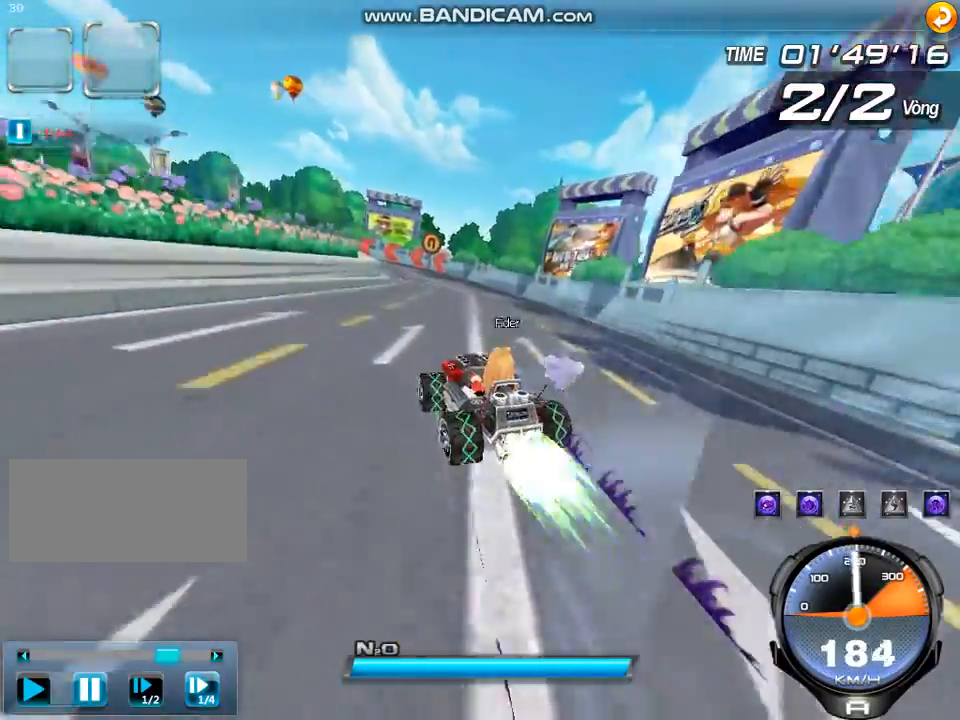
{"keys": ["w"], "events": [[100, "right", "down"], [100, "up", "down"], [167, "ctrl", "down"], [267, "ctrl", "up"], [267, "up", "up"], [333, "right", "up"], [367, "up", "down"], [467, "up", "up"]]}
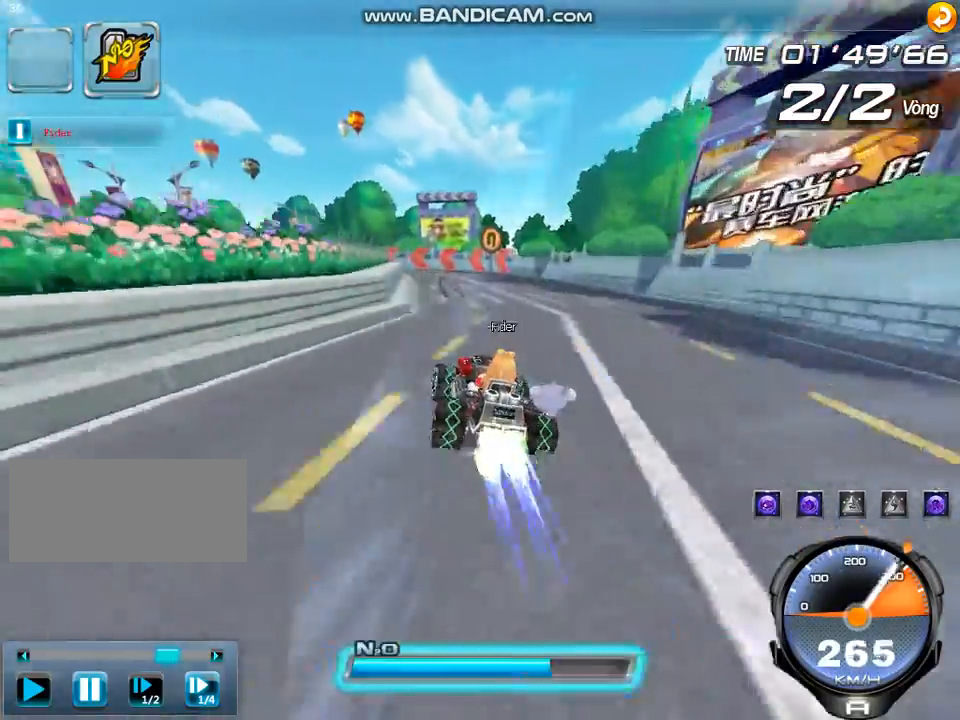
{"keys": ["left", "shift", "up", "w"], "events": [[67, "left", "down"], [67, "up", "down"], [167, "up", "up"], [267, "up", "down"], [400, "shift", "down"]]}
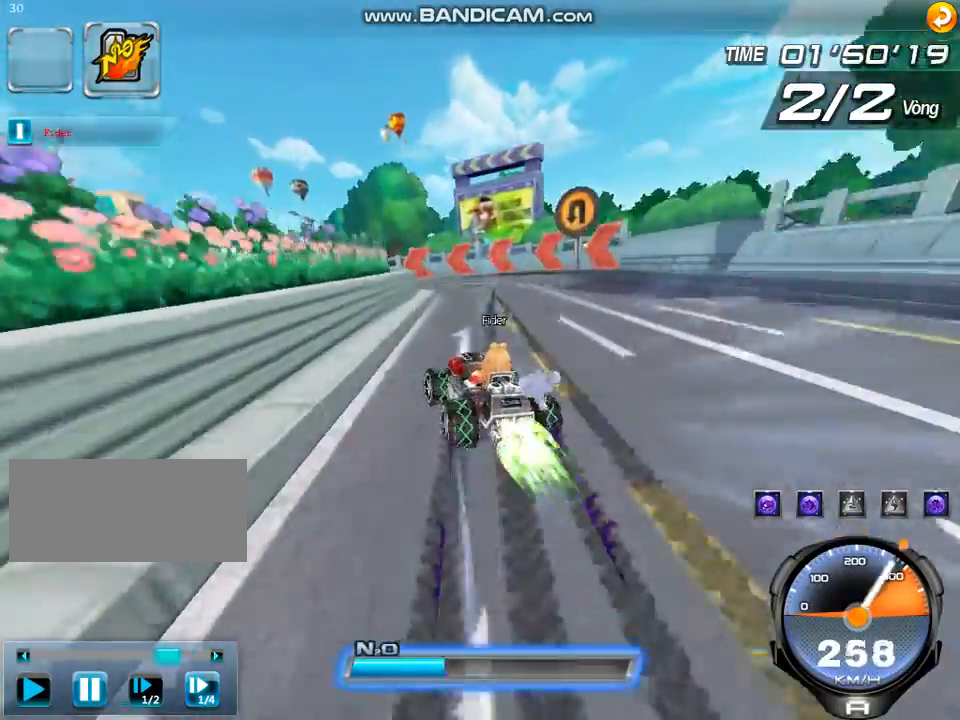
{"keys": ["left", "shift", "up", "w"], "events": []}
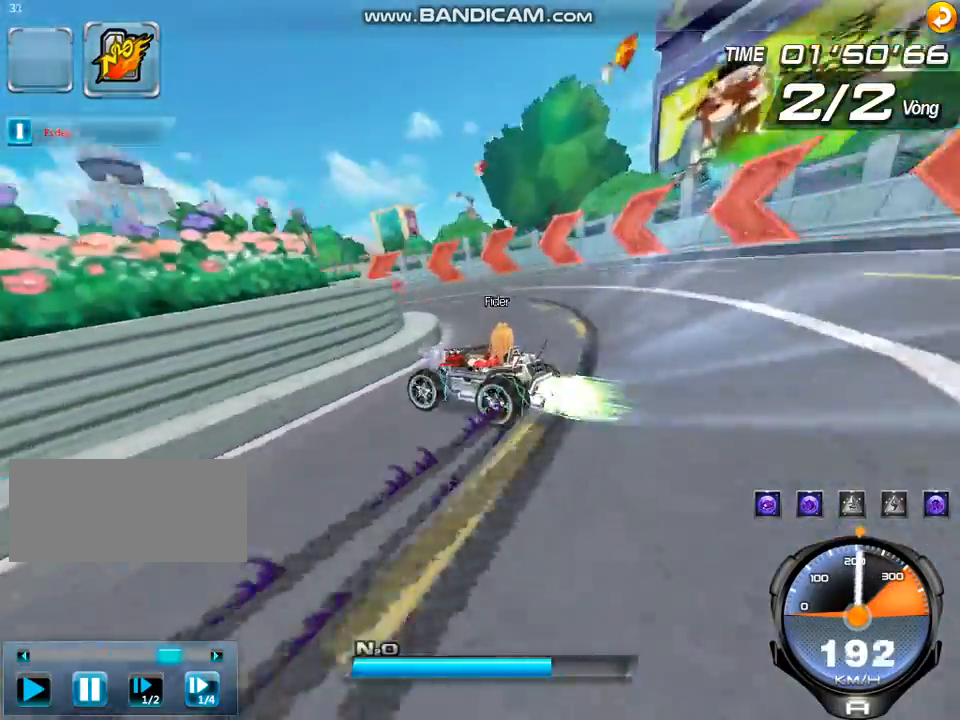
{"keys": ["right", "up", "w"], "events": [[200, "left", "up"], [200, "shift", "up"], [233, "w", "up"], [300, "right", "down"], [300, "w", "down"]]}
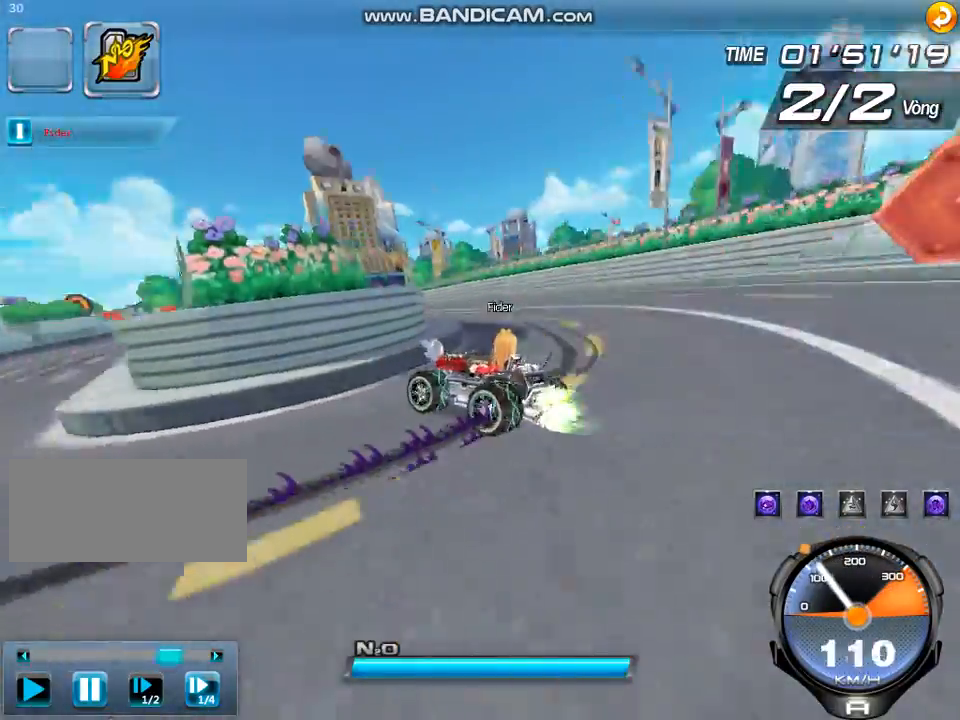
{"keys": ["shift", "up", "w"], "events": [[300, "shift", "down"], [400, "right", "up"]]}
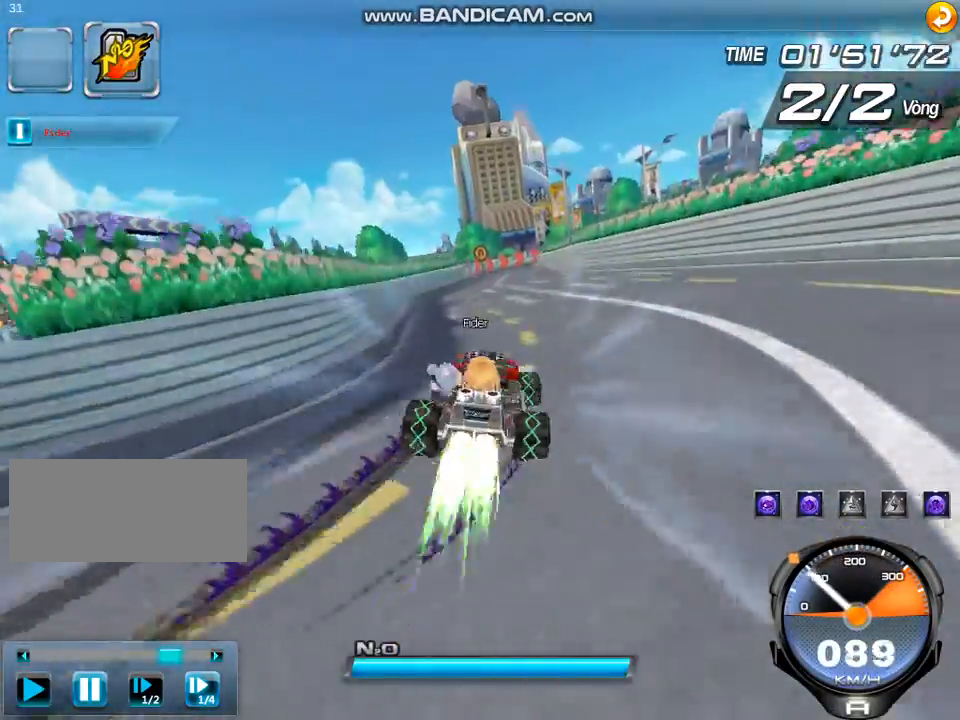
{"keys": ["ctrl", "left", "up", "w"], "events": [[167, "left", "down"], [233, "shift", "up"], [267, "up", "up"], [300, "ctrl", "down"], [333, "up", "down"], [433, "ctrl", "up"], [500, "ctrl", "down"]]}
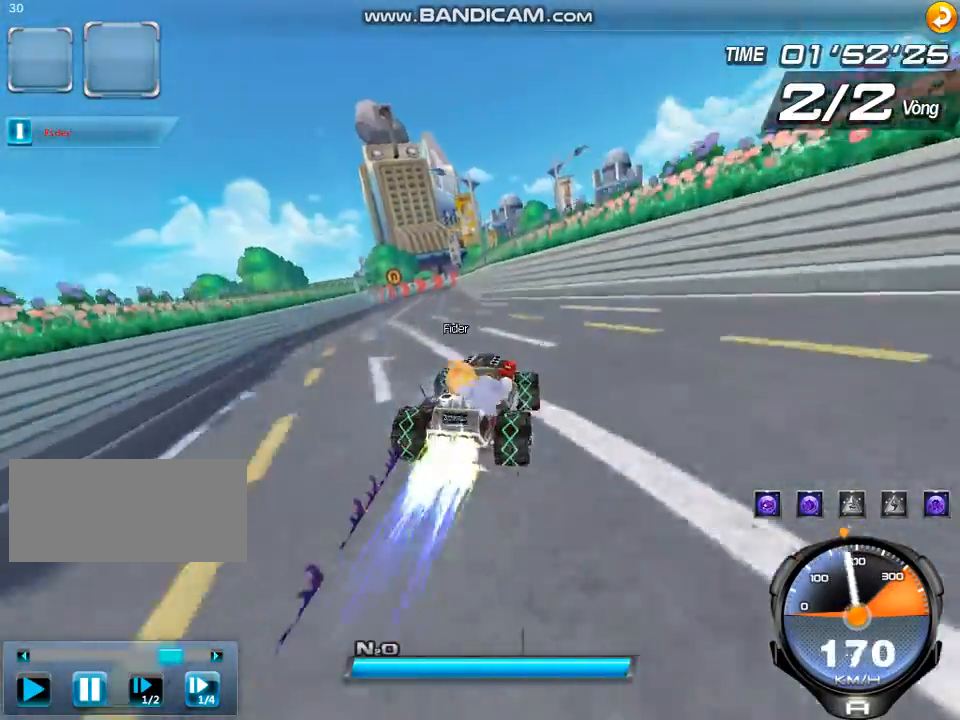
{"keys": ["w"], "events": [[167, "ctrl", "up"], [400, "ctrl", "down"], [433, "ctrl", "up"], [433, "left", "up"], [467, "up", "up"]]}
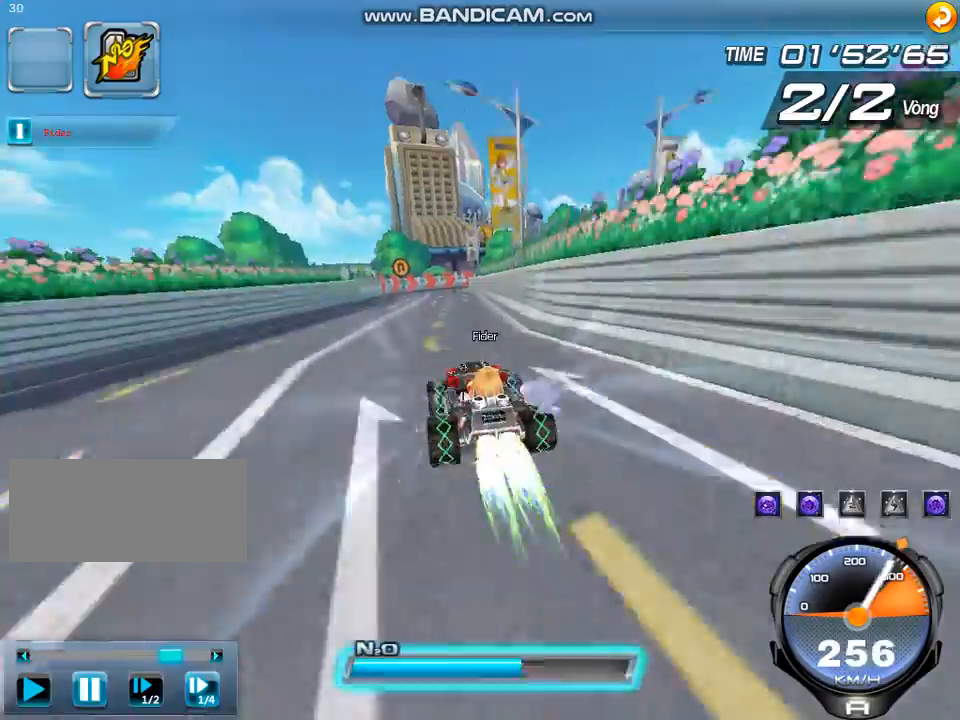
{"keys": ["right", "w"], "events": [[67, "ctrl", "down"], [67, "up", "down"], [133, "ctrl", "up"], [233, "ctrl", "down"], [233, "right", "down"], [300, "up", "up"], [333, "ctrl", "up"]]}
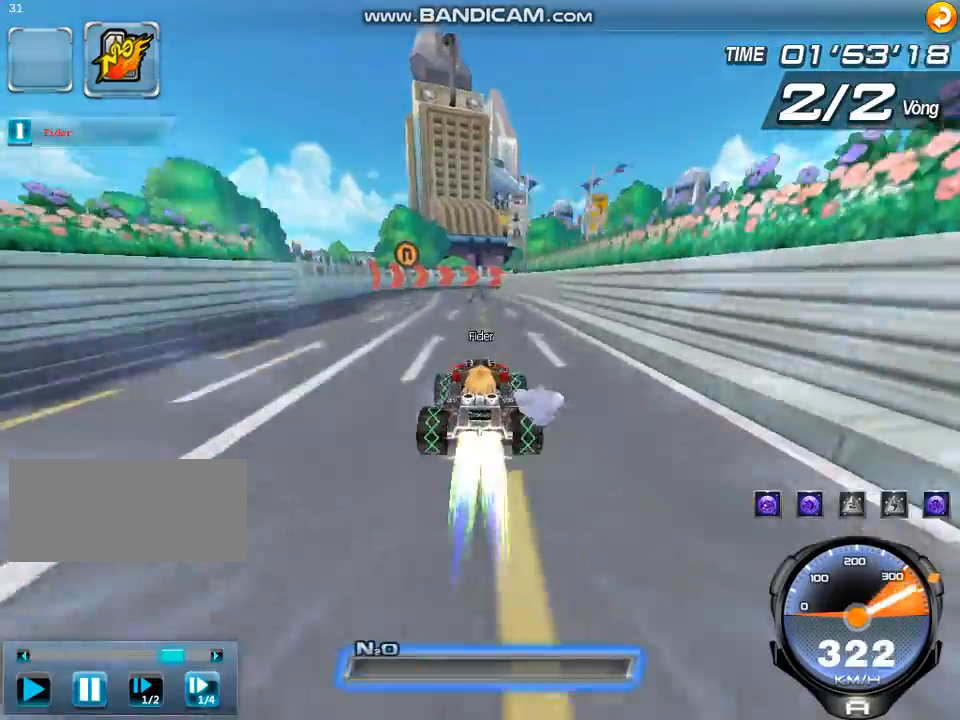
{"keys": ["right", "shift", "up"], "events": [[100, "right", "up"], [167, "up", "down"], [200, "right", "down"], [300, "shift", "down"], [400, "w", "up"]]}
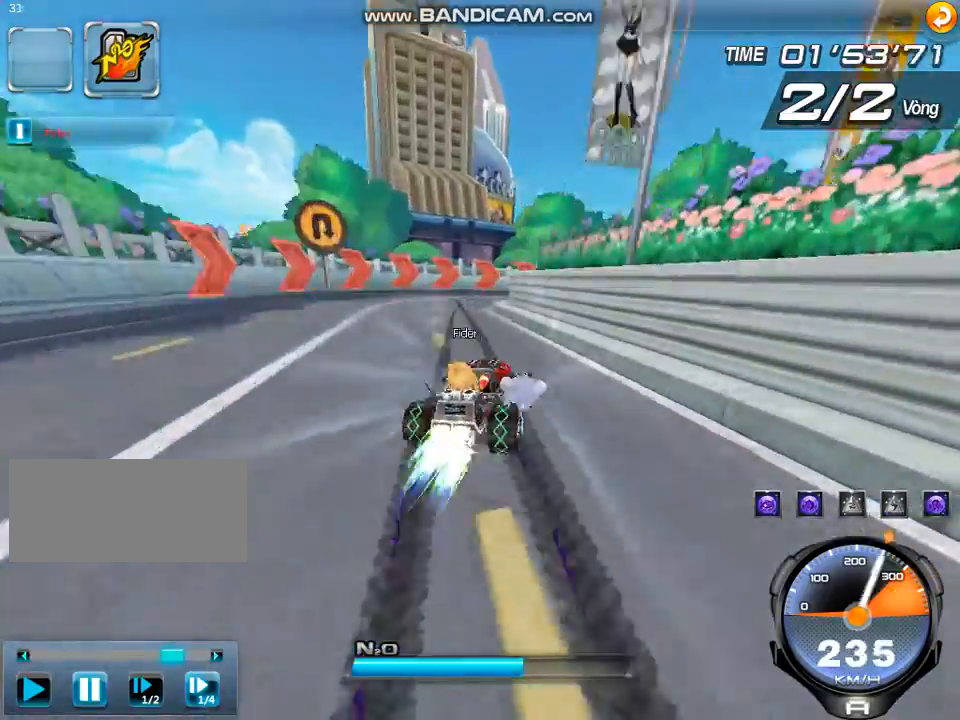
{"keys": ["up", "w"], "events": [[300, "w", "down"], [467, "shift", "up"], [500, "right", "up"]]}
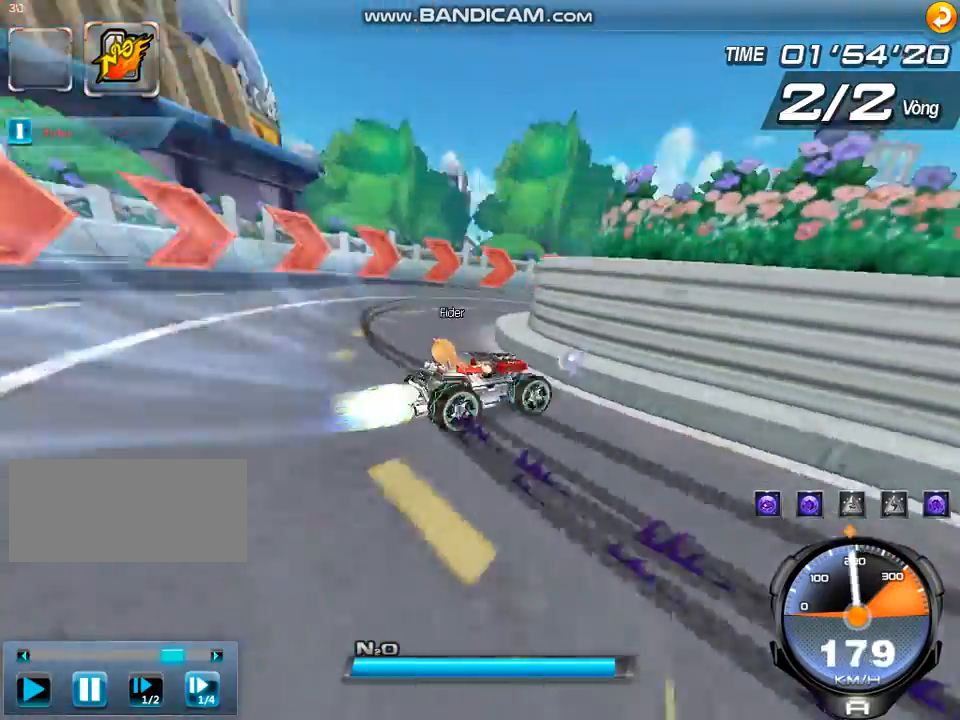
{"keys": ["left", "up", "w"], "events": [[67, "w", "up"], [100, "w", "down"], [200, "left", "down"]]}
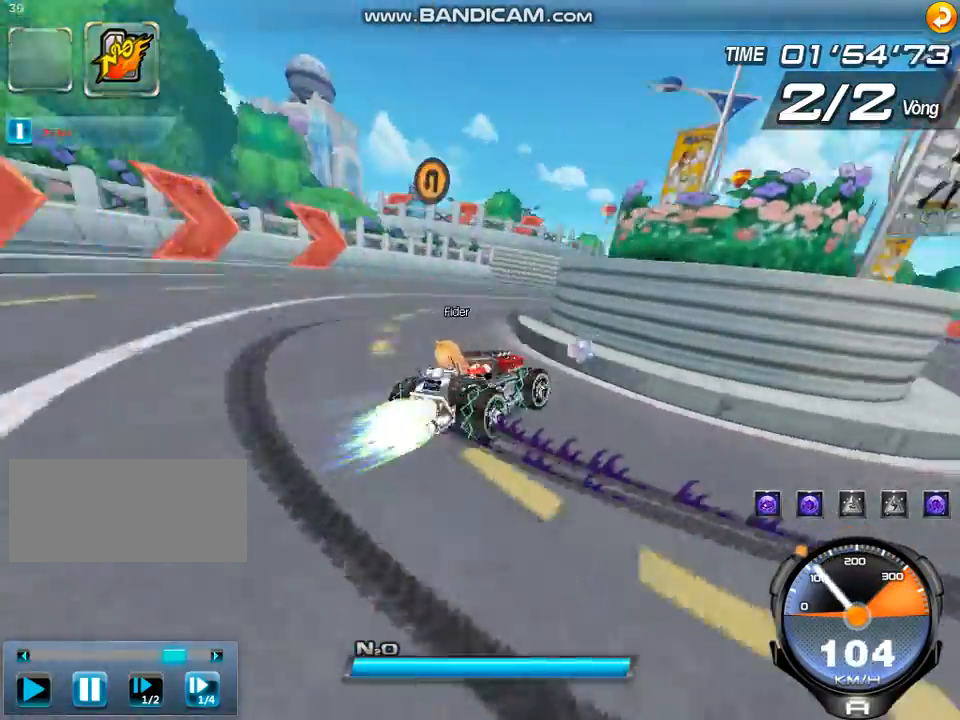
{"keys": ["right", "up", "w"], "events": [[233, "shift", "down"], [300, "left", "up"], [333, "shift", "up"], [333, "up", "up"], [433, "ctrl", "down"], [433, "up", "down"], [467, "right", "down"], [500, "ctrl", "up"]]}
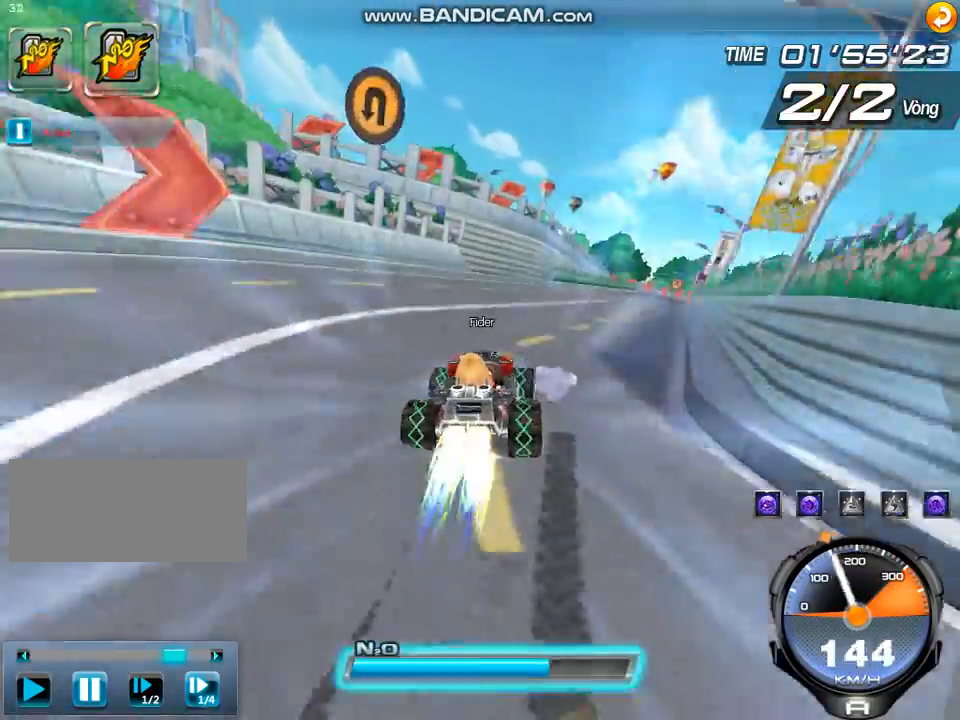
{"keys": ["right", "up", "w"], "events": [[33, "up", "up"], [67, "up", "down"], [100, "ctrl", "down"], [167, "ctrl", "up"], [167, "up", "up"], [267, "ctrl", "down"], [267, "up", "down"], [333, "ctrl", "up"], [333, "up", "up"], [433, "ctrl", "down"], [433, "up", "down"], [500, "ctrl", "up"]]}
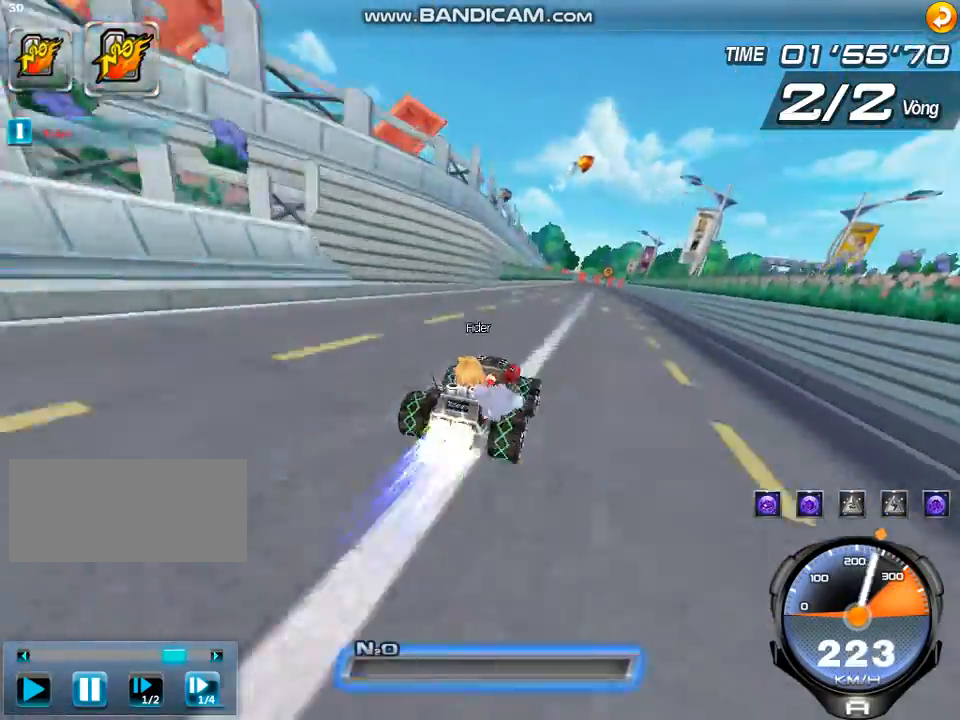
{"keys": ["up", "w"], "events": [[33, "up", "up"], [133, "ctrl", "down"], [133, "right", "up"], [133, "up", "down"], [167, "ctrl", "up"], [167, "up", "up"], [267, "up", "down"], [300, "ctrl", "down"], [333, "ctrl", "up"], [333, "up", "up"], [433, "ctrl", "down"], [433, "up", "down"], [500, "ctrl", "up"]]}
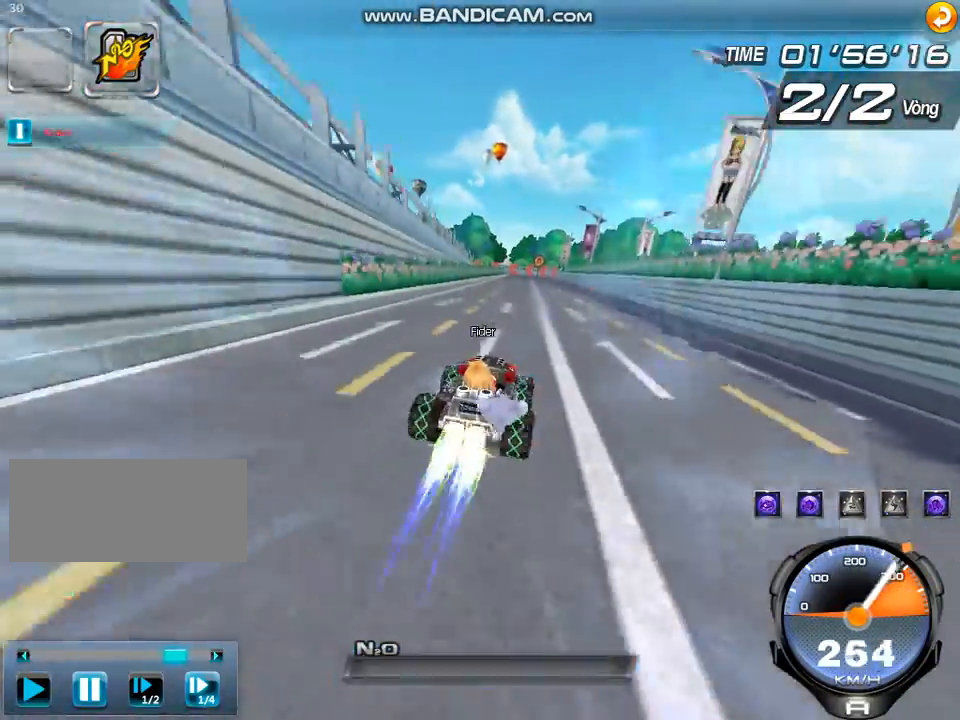
{"keys": ["ctrl", "up", "w"], "events": [[33, "up", "up"], [67, "up", "down"], [100, "ctrl", "down"], [167, "ctrl", "up"], [167, "up", "up"], [267, "ctrl", "down"], [267, "up", "down"], [333, "ctrl", "up"], [367, "up", "up"], [433, "ctrl", "down"], [467, "up", "down"]]}
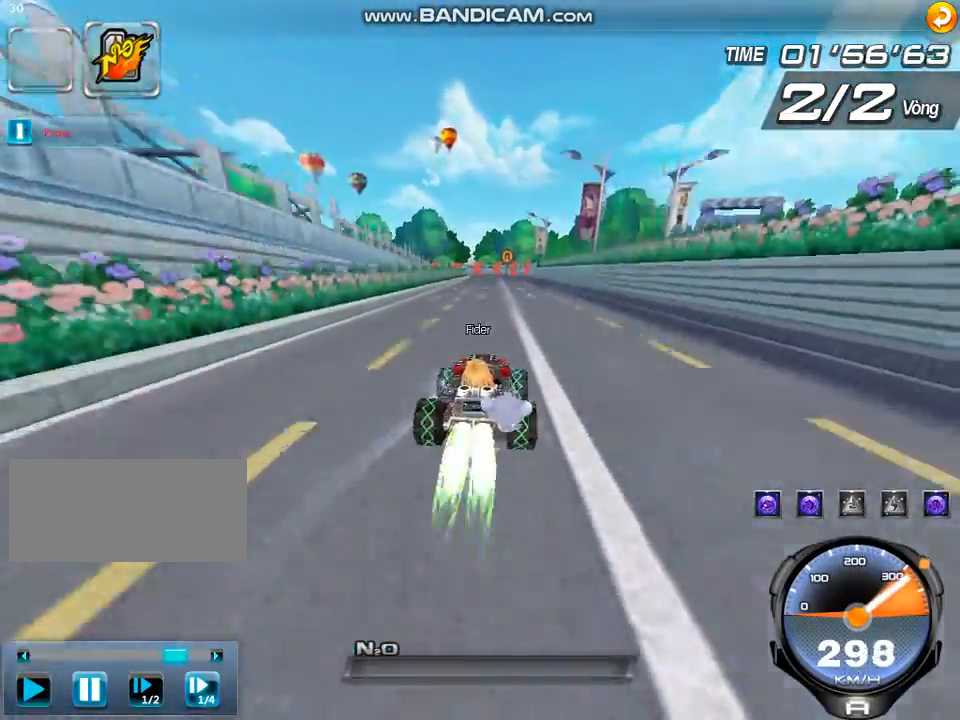
{"keys": ["up", "w"], "events": [[33, "ctrl", "up"], [100, "left", "down"], [133, "ctrl", "down"], [200, "ctrl", "up"], [200, "up", "up"], [233, "left", "up"], [300, "up", "down"], [333, "ctrl", "down"], [400, "ctrl", "up"]]}
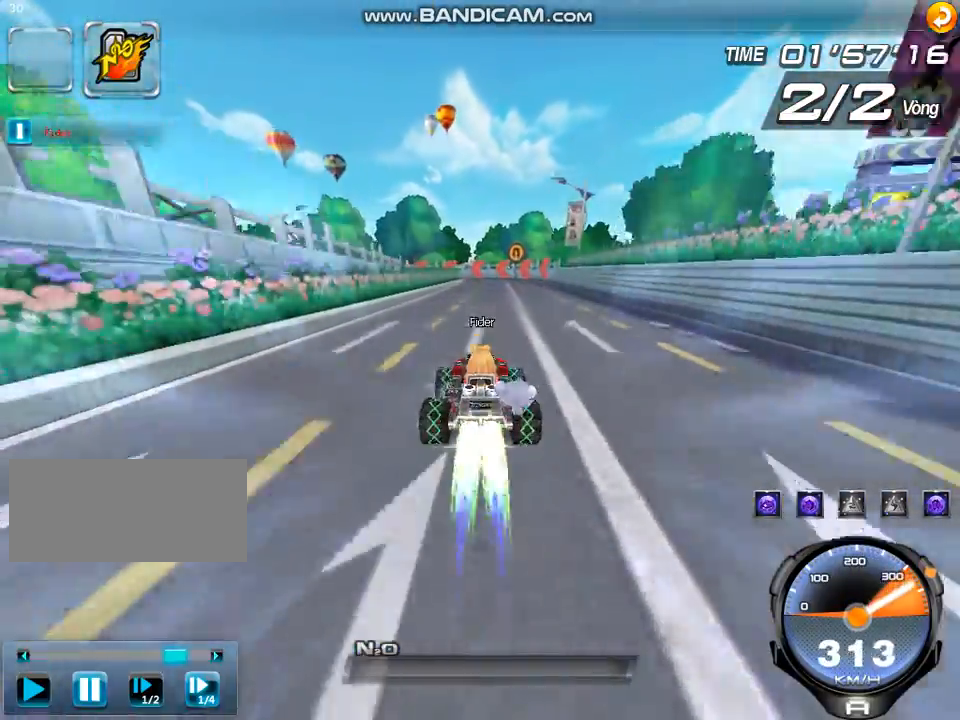
{"keys": ["left", "up", "w"], "events": [[133, "up", "up"], [233, "up", "down"], [367, "left", "down"]]}
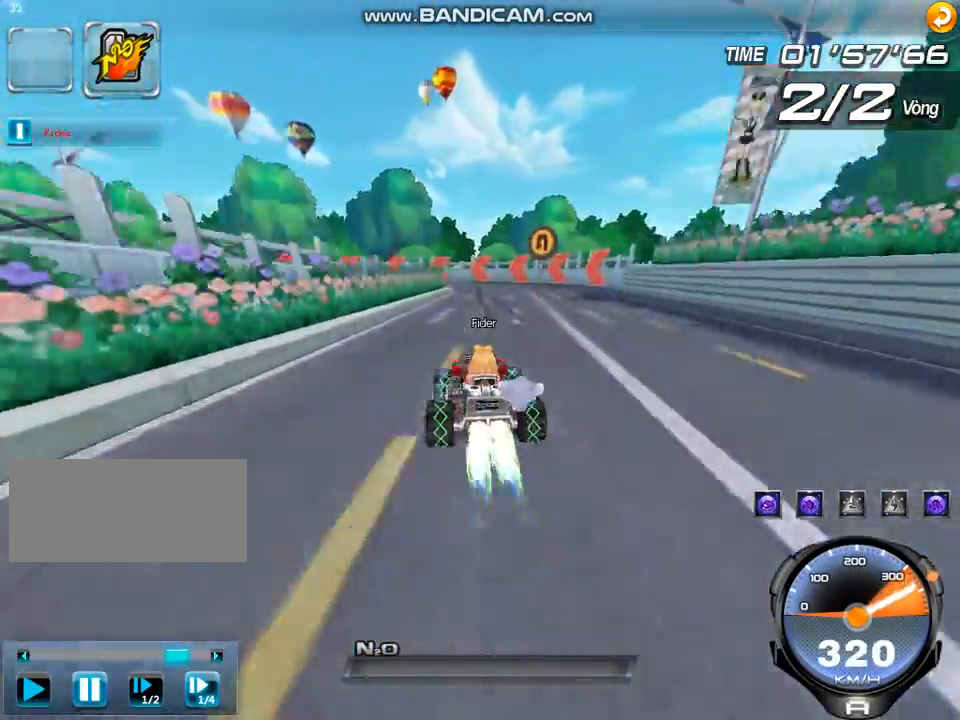
{"keys": ["left", "shift", "up", "w"], "events": [[67, "shift", "down"]]}
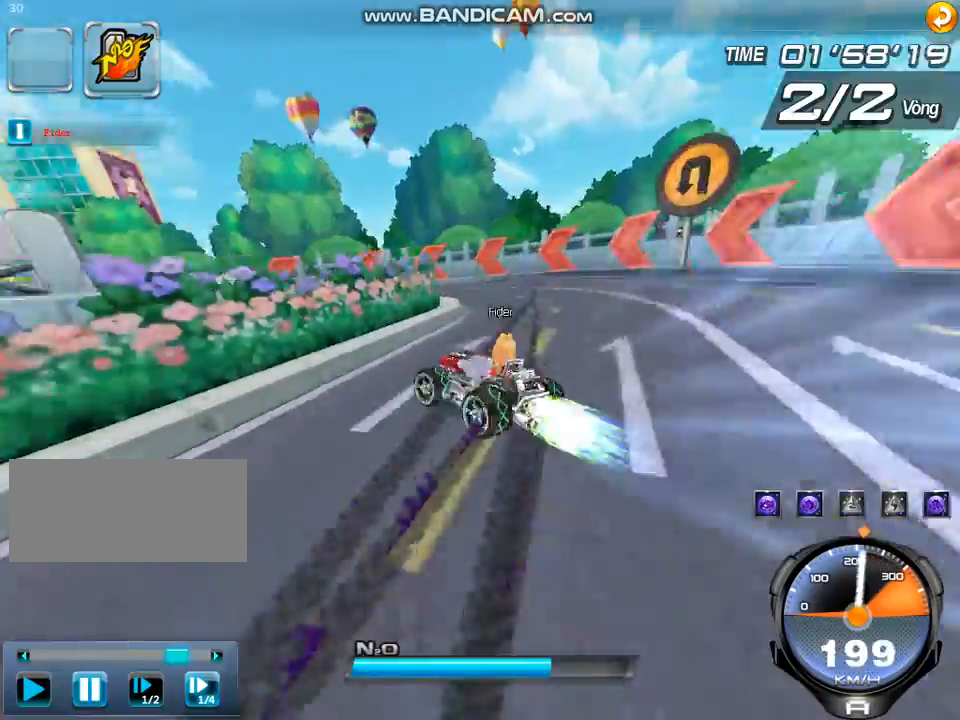
{"keys": ["right", "up", "w"], "events": [[233, "shift", "up"], [267, "left", "up"], [300, "w", "up"], [333, "w", "down"], [400, "right", "down"]]}
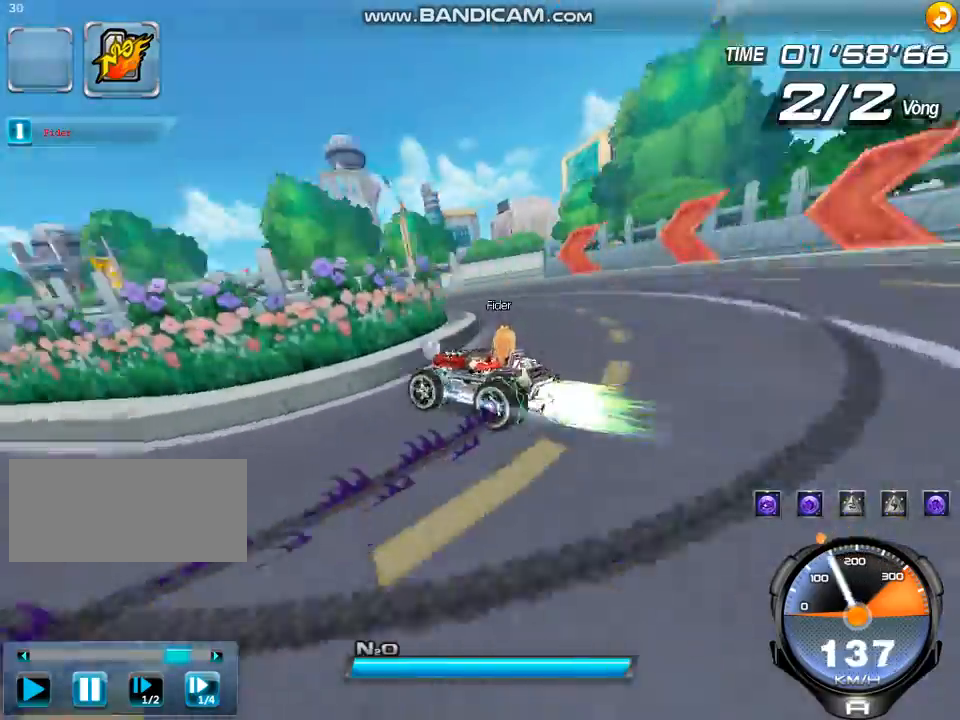
{"keys": ["right", "w"], "events": [[133, "ctrl", "down"], [233, "ctrl", "up"], [400, "shift", "down"], [400, "up", "up"], [467, "shift", "up"]]}
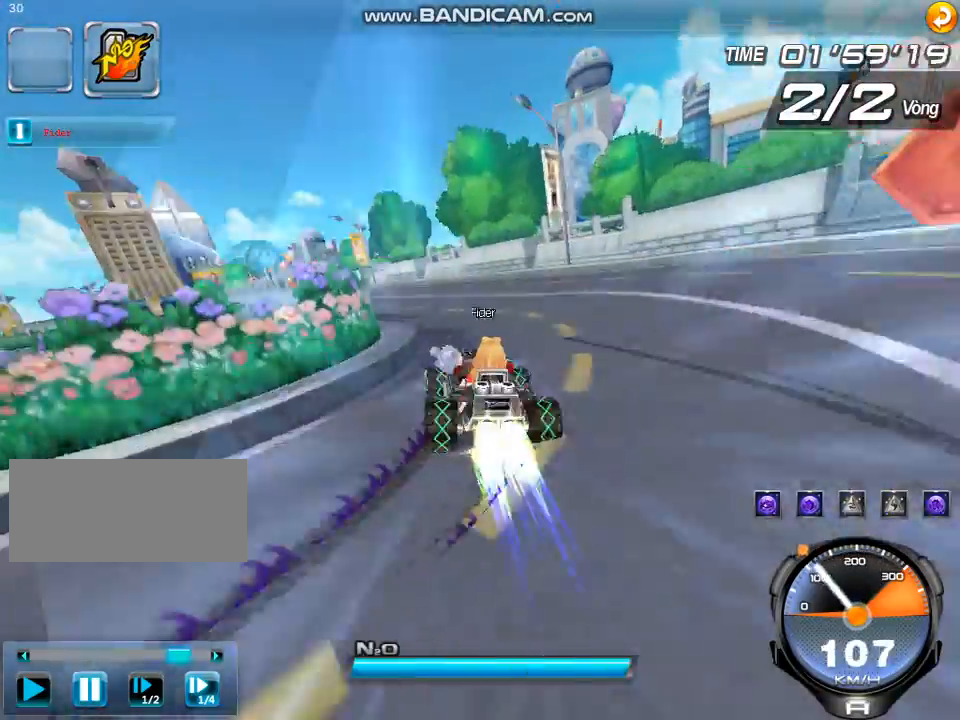
{"keys": ["left", "w"], "events": [[33, "right", "up"], [67, "ctrl", "down"], [67, "up", "down"], [133, "ctrl", "up"], [167, "left", "down"], [233, "ctrl", "down"], [300, "ctrl", "up"], [400, "ctrl", "down"], [500, "ctrl", "up"], [500, "up", "up"]]}
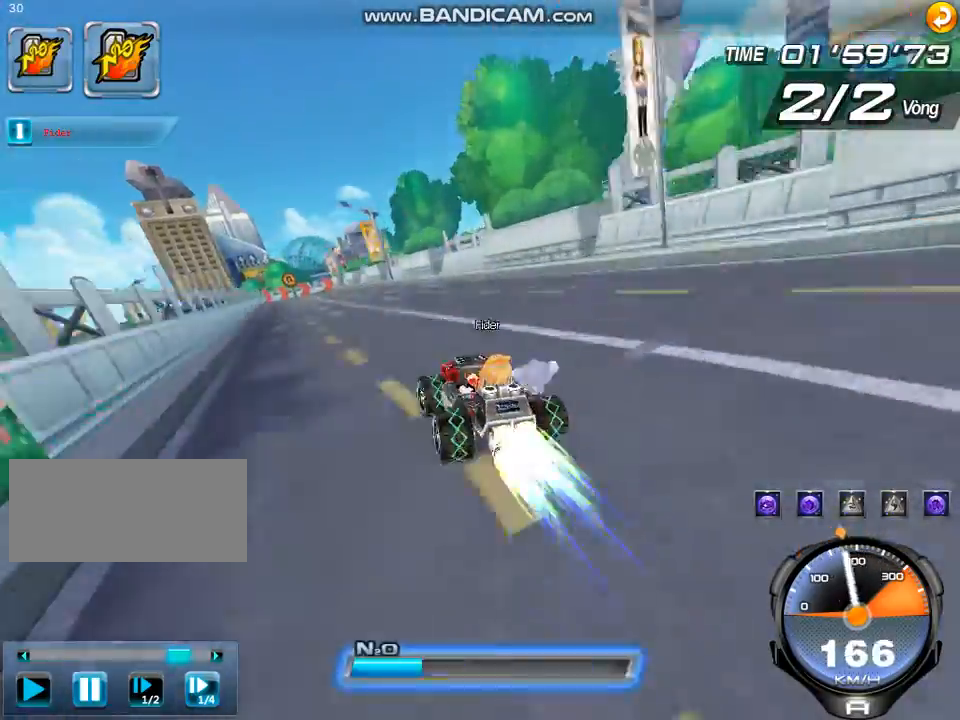
{"keys": ["w"], "events": [[67, "ctrl", "down"], [67, "up", "down"], [133, "up", "up"], [167, "ctrl", "up"], [233, "left", "up"], [267, "ctrl", "down"], [267, "up", "down"], [333, "ctrl", "up"], [333, "up", "up"], [433, "ctrl", "down"], [433, "up", "down"], [500, "ctrl", "up"], [500, "up", "up"]]}
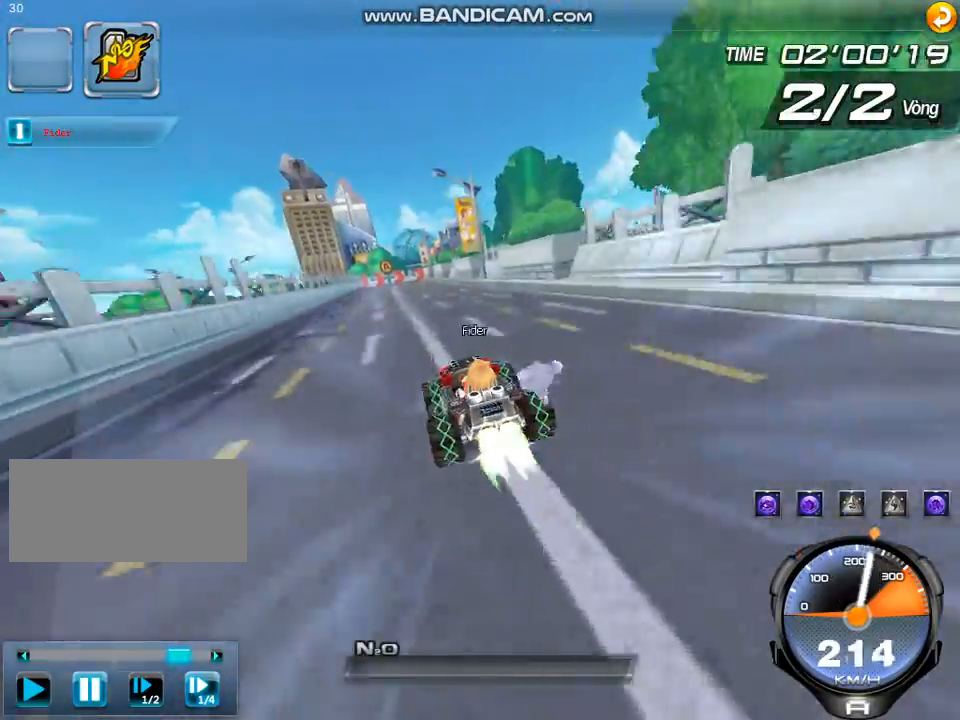
{"keys": ["ctrl", "up", "w"], "events": [[67, "up", "down"], [100, "ctrl", "down"], [167, "ctrl", "up"], [167, "up", "up"], [267, "ctrl", "down"], [267, "up", "down"], [333, "ctrl", "up"], [333, "up", "up"], [433, "ctrl", "down"], [467, "up", "down"]]}
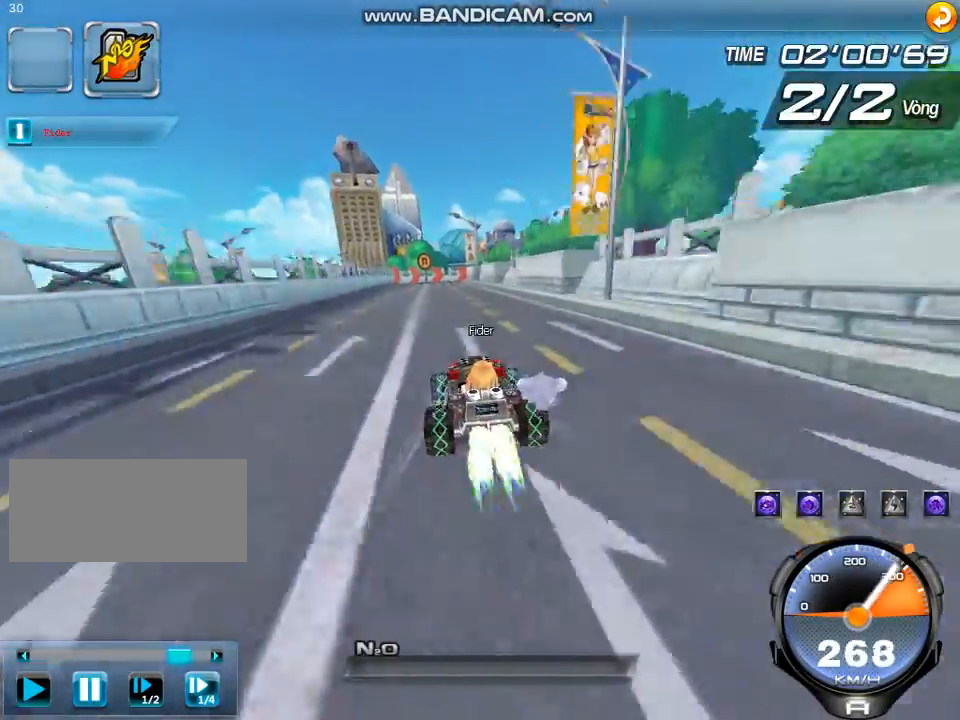
{"keys": ["w"], "events": [[33, "ctrl", "up"], [33, "up", "up"], [67, "left", "down"], [67, "up", "down"], [133, "ctrl", "down"], [167, "left", "up"], [200, "up", "up"], [233, "ctrl", "up"], [333, "ctrl", "down"], [433, "ctrl", "up"]]}
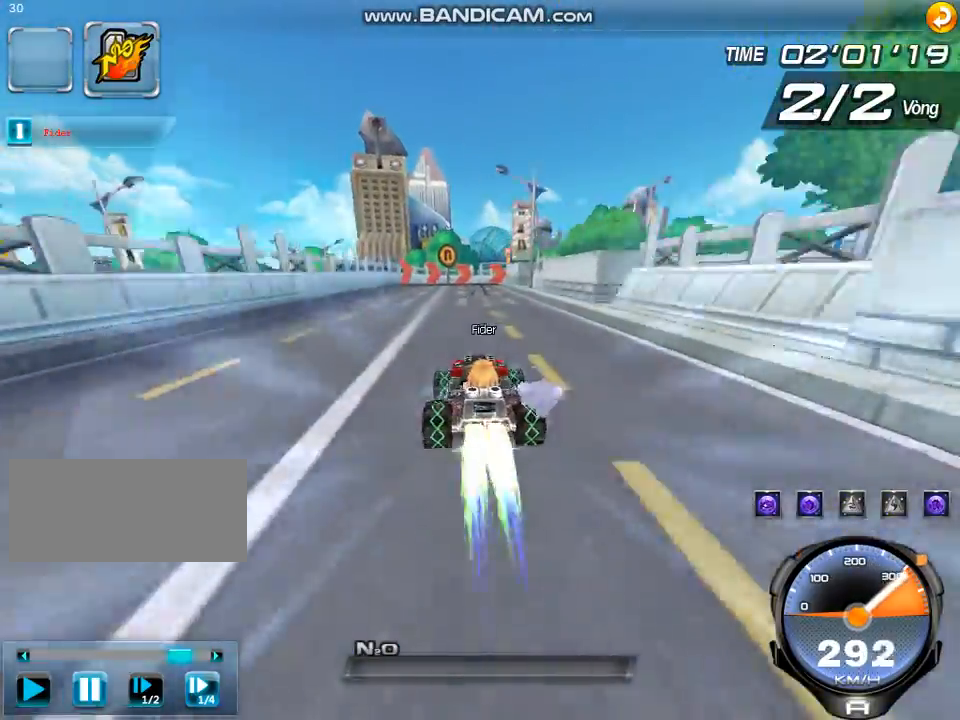
{"keys": ["right", "shift", "up", "w"], "events": [[233, "up", "down"], [300, "right", "down"], [433, "shift", "down"]]}
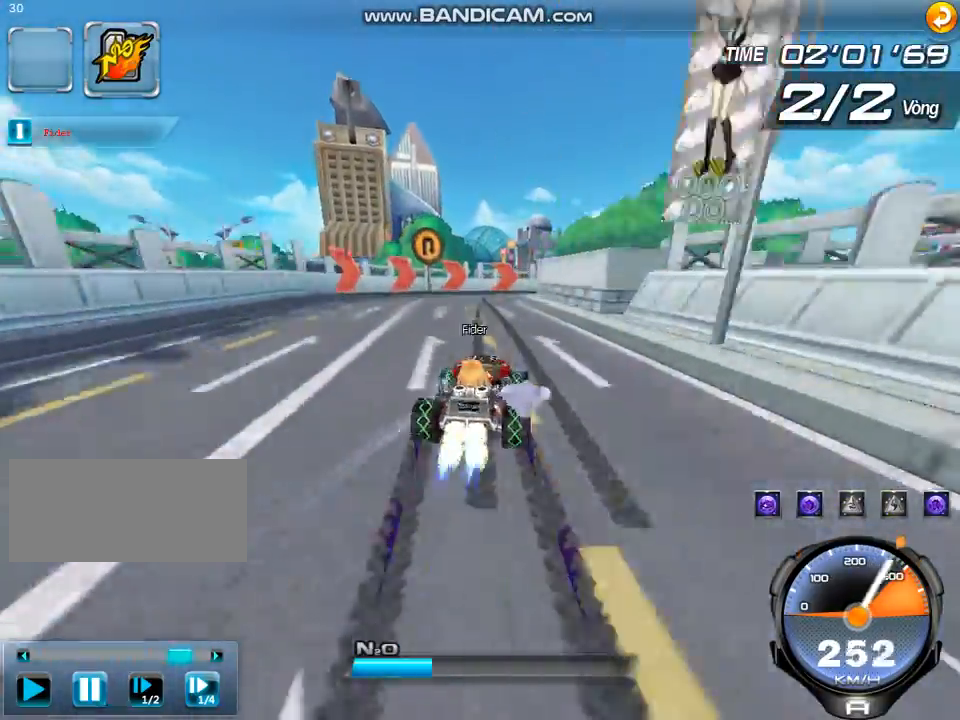
{"keys": ["right", "shift", "up", "w"], "events": []}